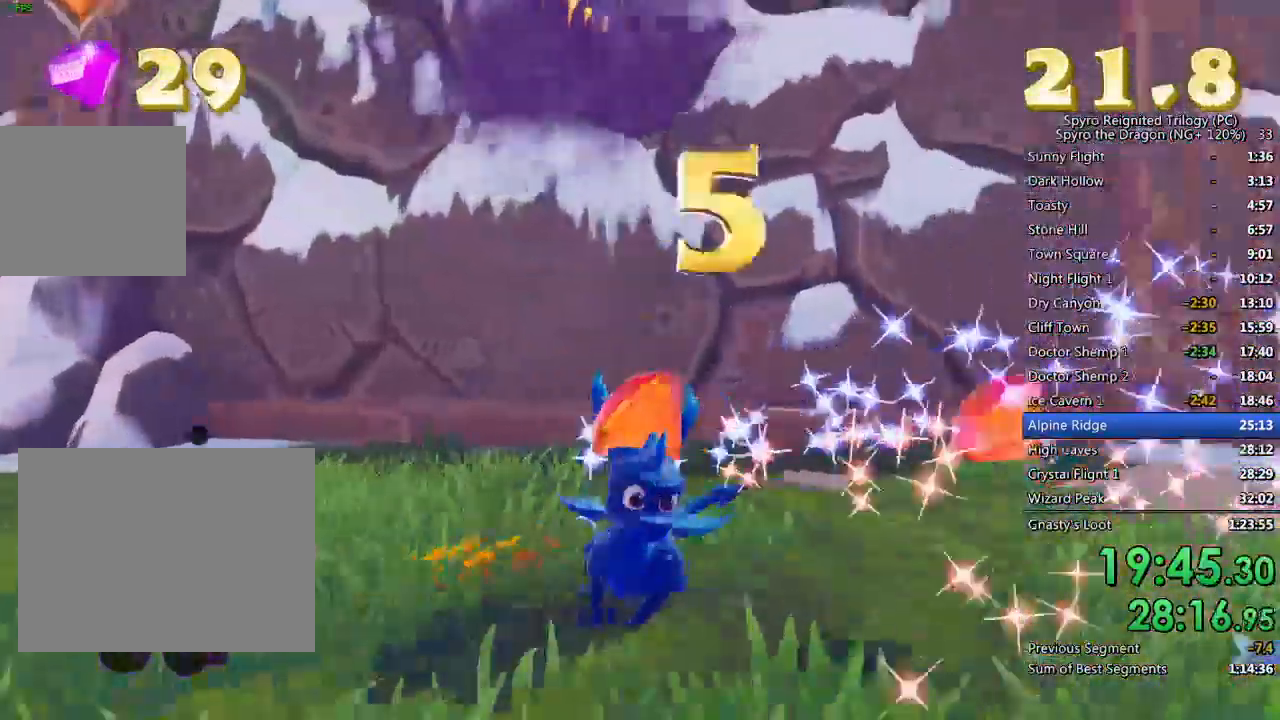
Gameplay with a controller (PlayStation layout); each line is a JSON object with the inputs held at the frame after it. "events" lists button and stick changes between this image and that frame as [ms after this image, input, new state], when the widget could be followed in between.
{"buttons": ["SQUARE"], "left_stick": "up", "right_stick": "center", "events": [[83, "left_stick", "up-right"], [167, "left_stick", "center"], [217, "left_stick", "up"], [283, "right_stick", "center"], [383, "SQUARE", "down"]]}
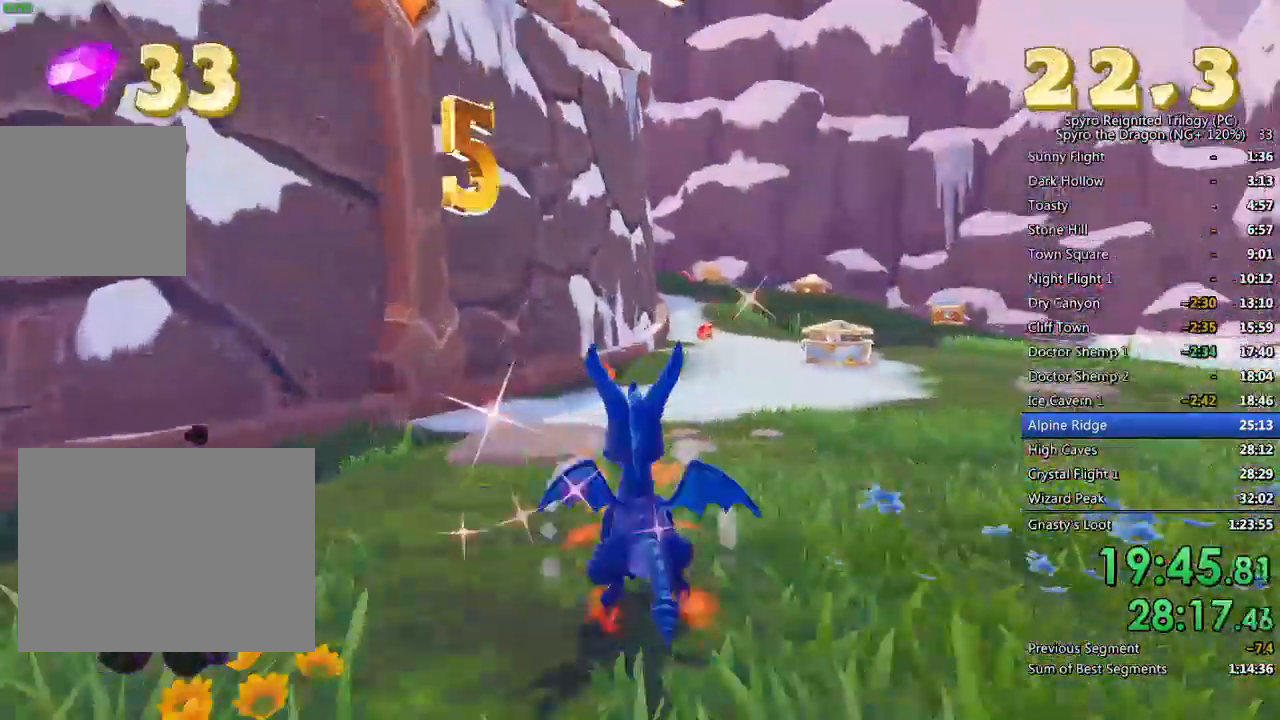
{"buttons": ["SQUARE"], "left_stick": "up-left", "right_stick": "center", "events": [[167, "left_stick", "up-right"], [500, "left_stick", "up-left"]]}
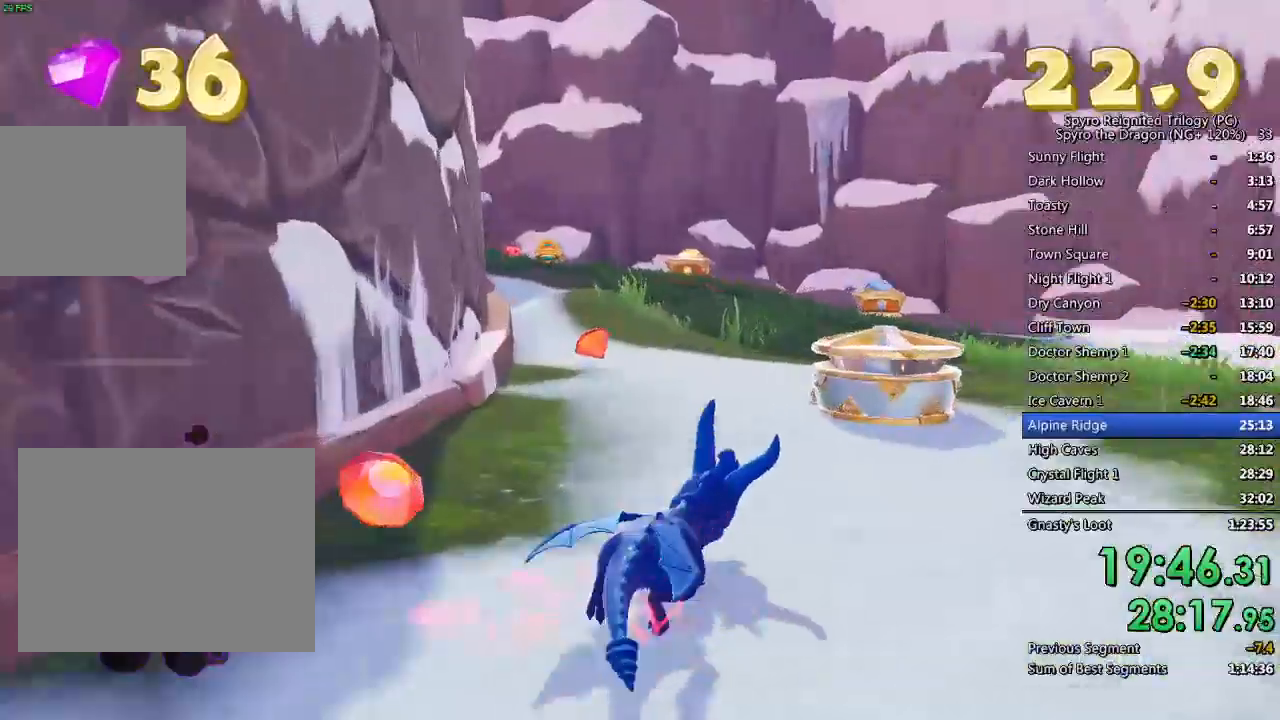
{"buttons": ["SQUARE"], "left_stick": "center", "right_stick": "center", "events": [[200, "left_stick", "left"], [383, "left_stick", "center"]]}
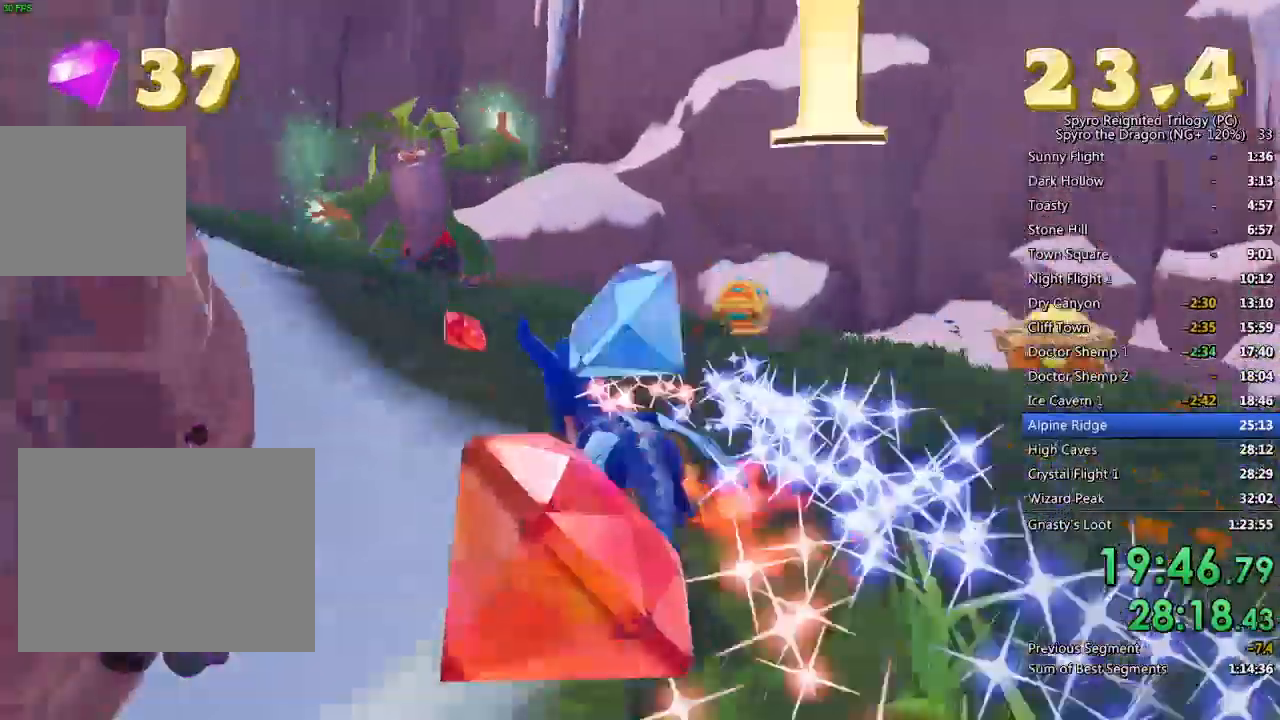
{"buttons": [], "left_stick": "down-left", "right_stick": "right", "events": [[17, "left_stick", "up-left"], [133, "SQUARE", "up"], [183, "left_stick", "up-right"], [217, "right_stick", "right"], [267, "left_stick", "center"], [367, "left_stick", "down-left"]]}
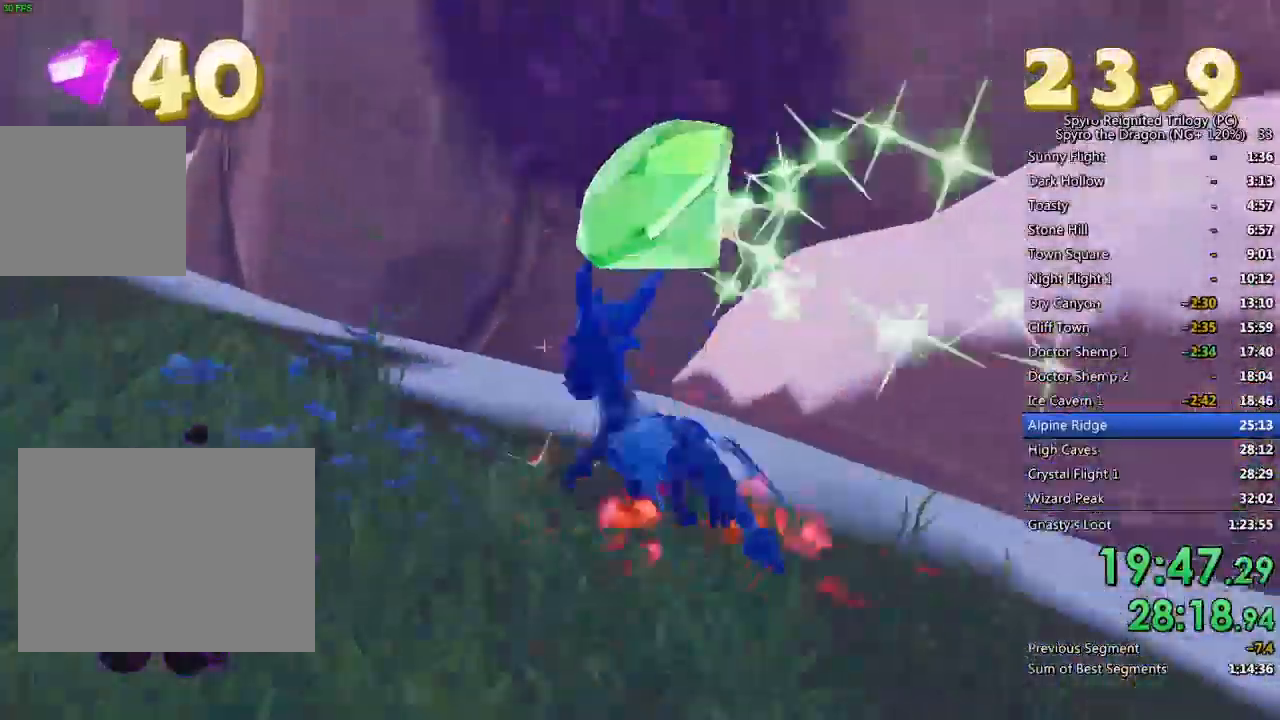
{"buttons": [], "left_stick": "center", "right_stick": "right", "events": [[117, "left_stick", "down-right"], [250, "left_stick", "right"], [417, "left_stick", "center"]]}
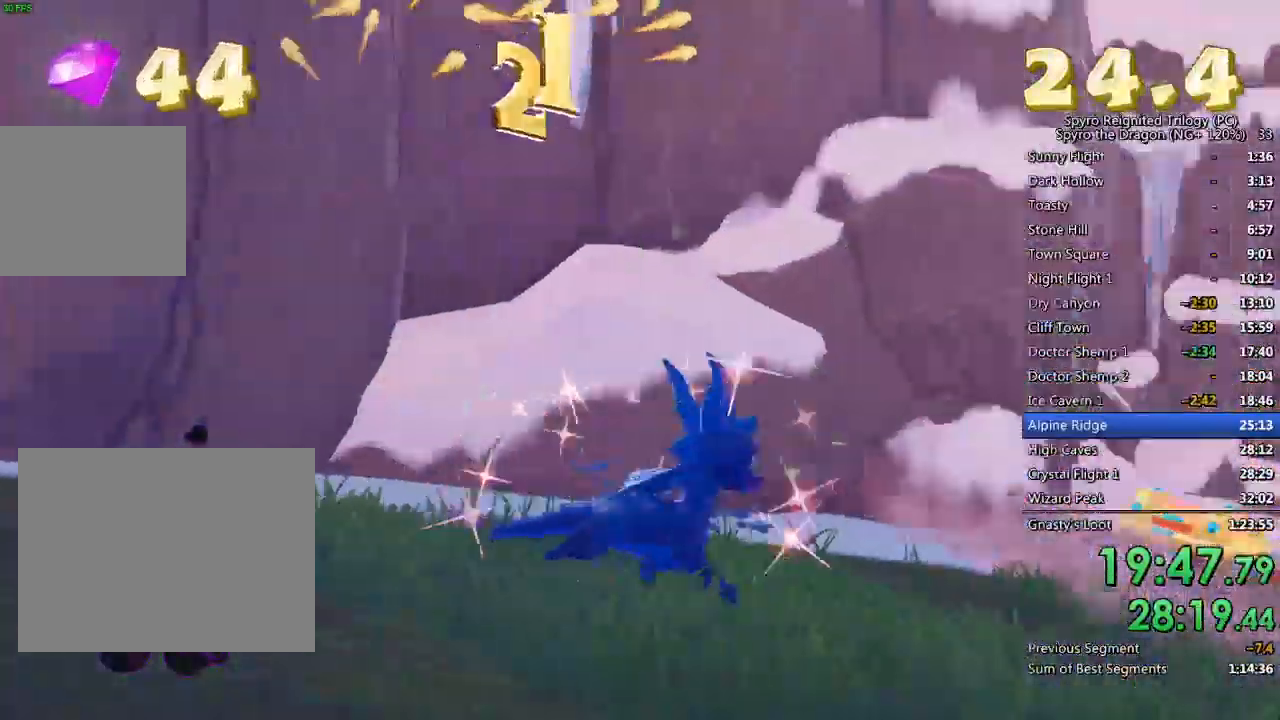
{"buttons": ["SQUARE"], "left_stick": "up", "right_stick": "center", "events": [[67, "left_stick", "up"], [233, "left_stick", "center"], [300, "right_stick", "center"], [333, "left_stick", "up"], [500, "SQUARE", "down"]]}
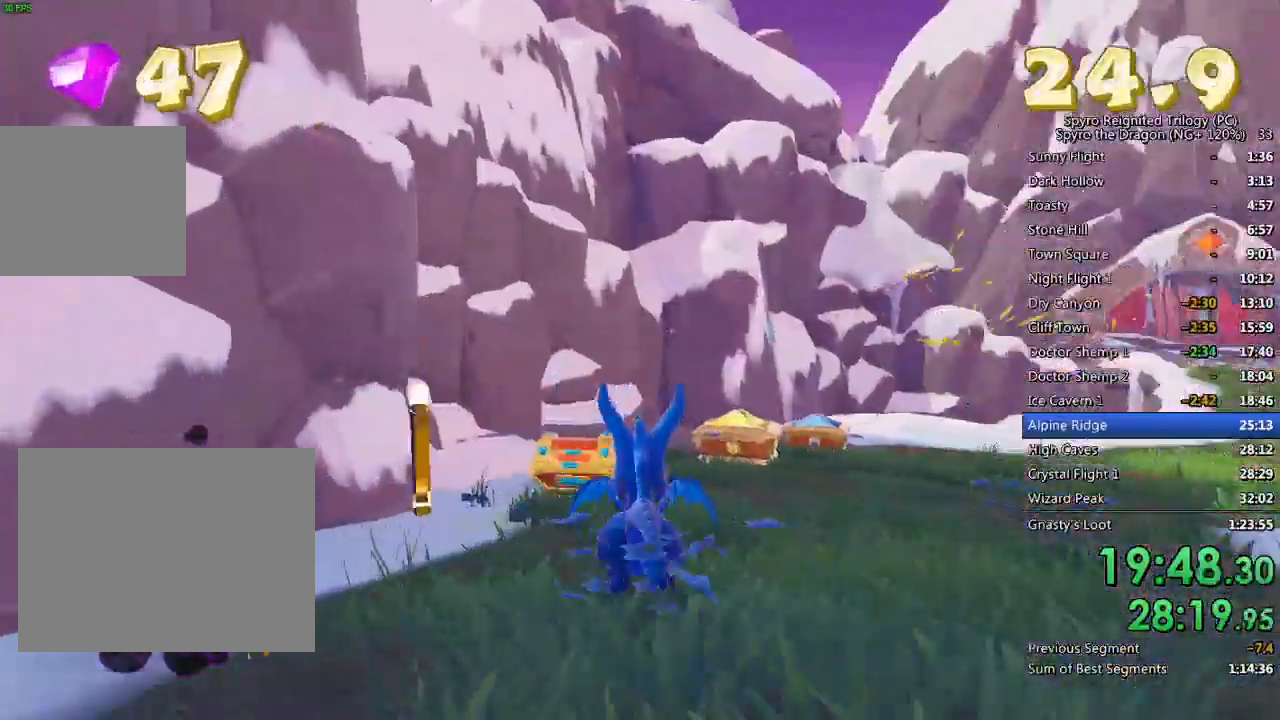
{"buttons": ["SQUARE"], "left_stick": "up-right", "right_stick": "center", "events": [[367, "left_stick", "up-right"]]}
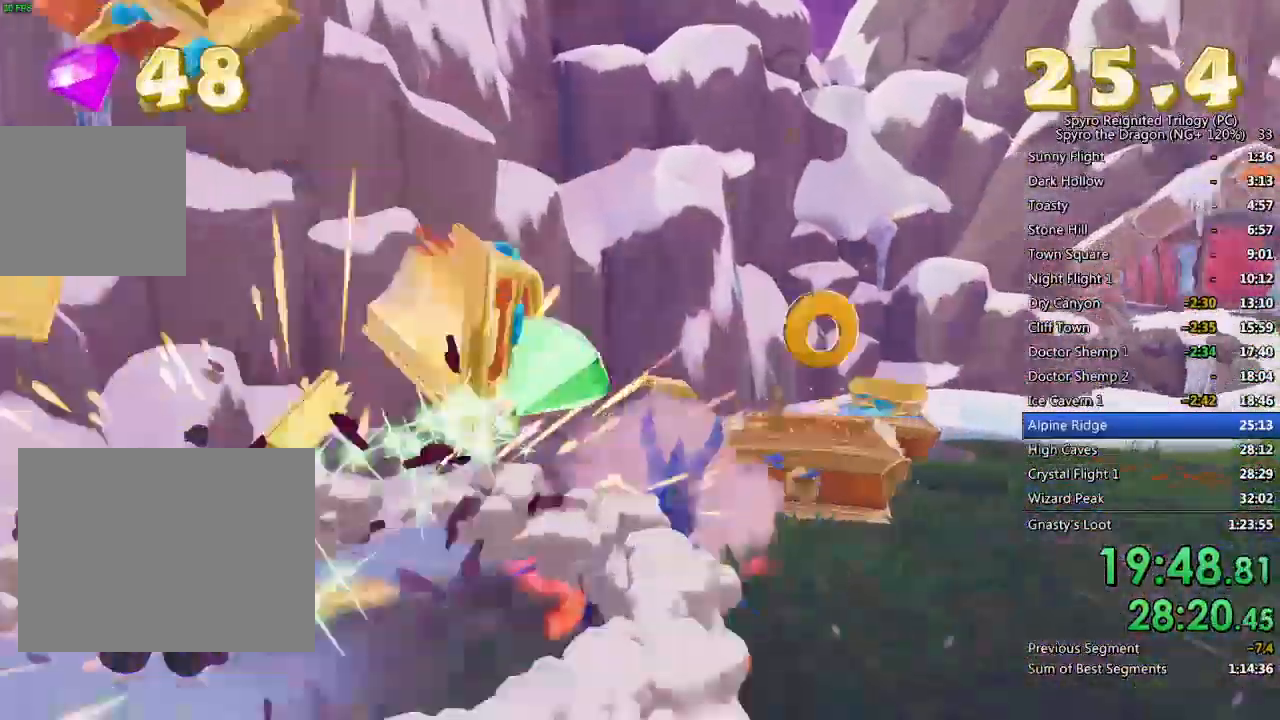
{"buttons": [], "left_stick": "right", "right_stick": "right", "events": [[83, "SQUARE", "up"], [117, "left_stick", "center"], [183, "left_stick", "right"], [250, "right_stick", "right"]]}
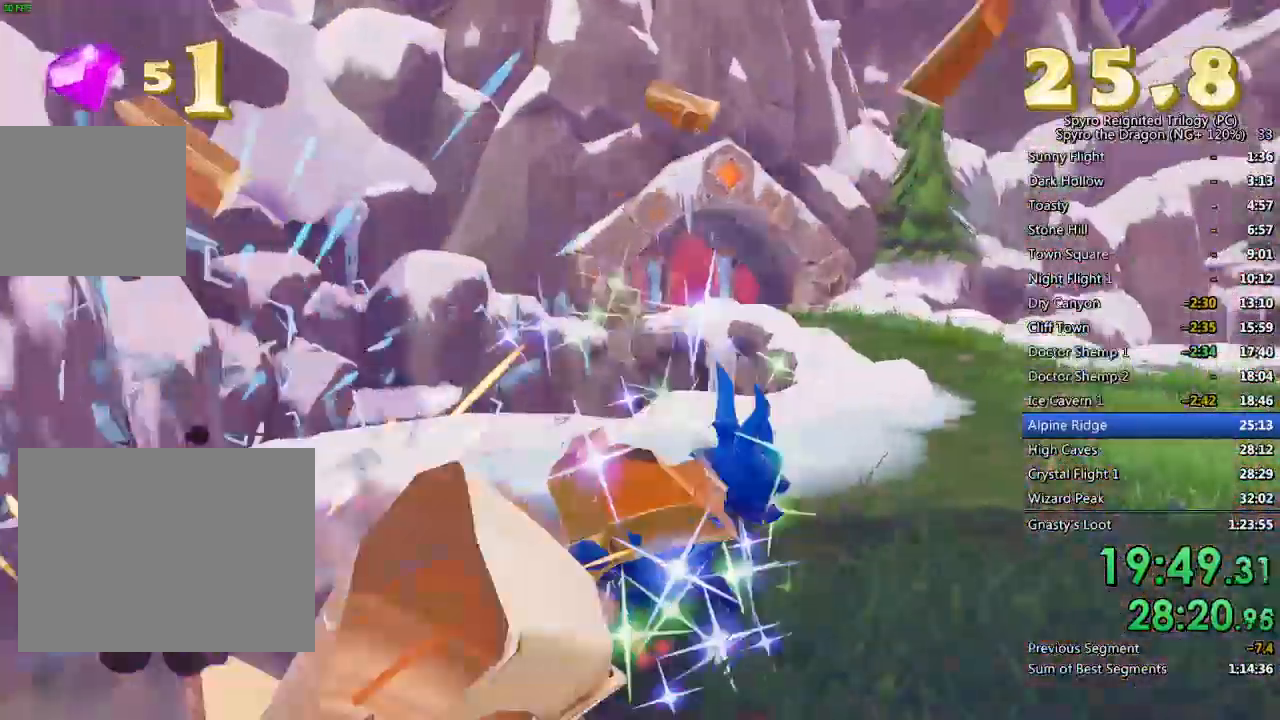
{"buttons": ["SQUARE"], "left_stick": "center", "right_stick": "center", "events": [[83, "L2", "down"], [100, "left_stick", "up-right"], [200, "left_stick", "up"], [217, "right_stick", "center"], [267, "L2", "up"], [317, "SQUARE", "down"], [483, "left_stick", "center"]]}
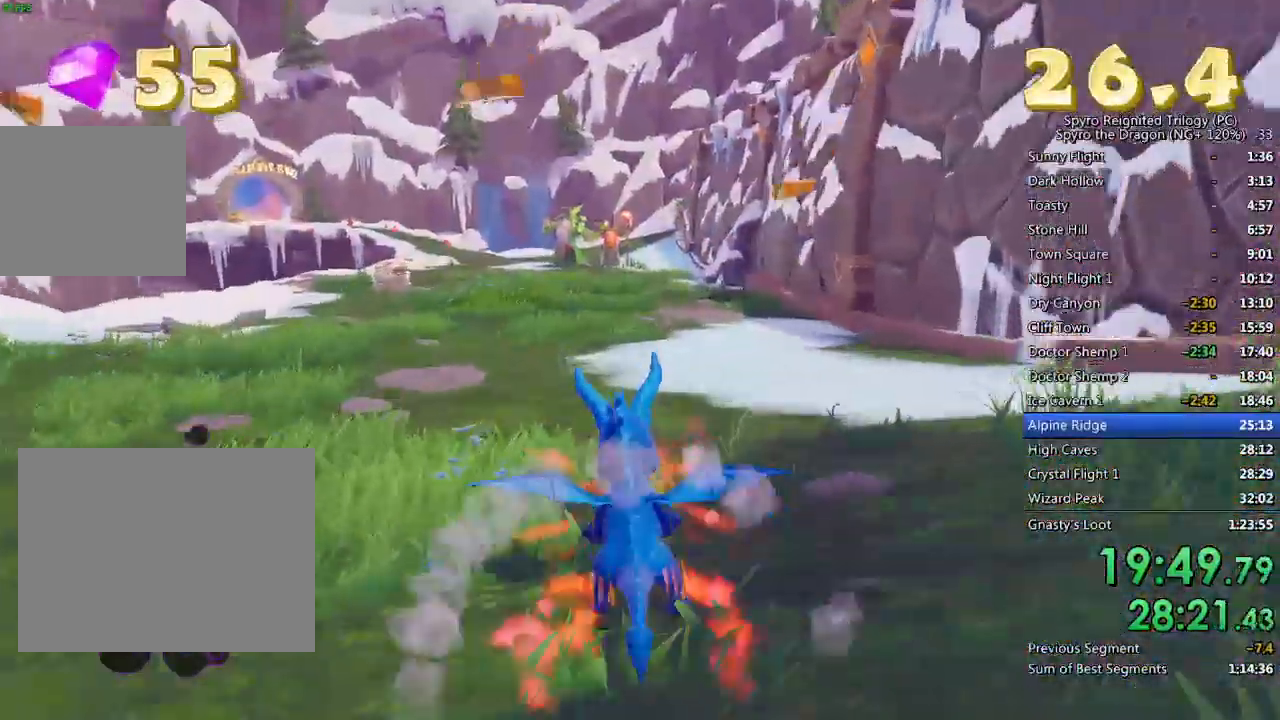
{"buttons": ["SQUARE"], "left_stick": "left", "right_stick": "center", "events": [[367, "left_stick", "left"]]}
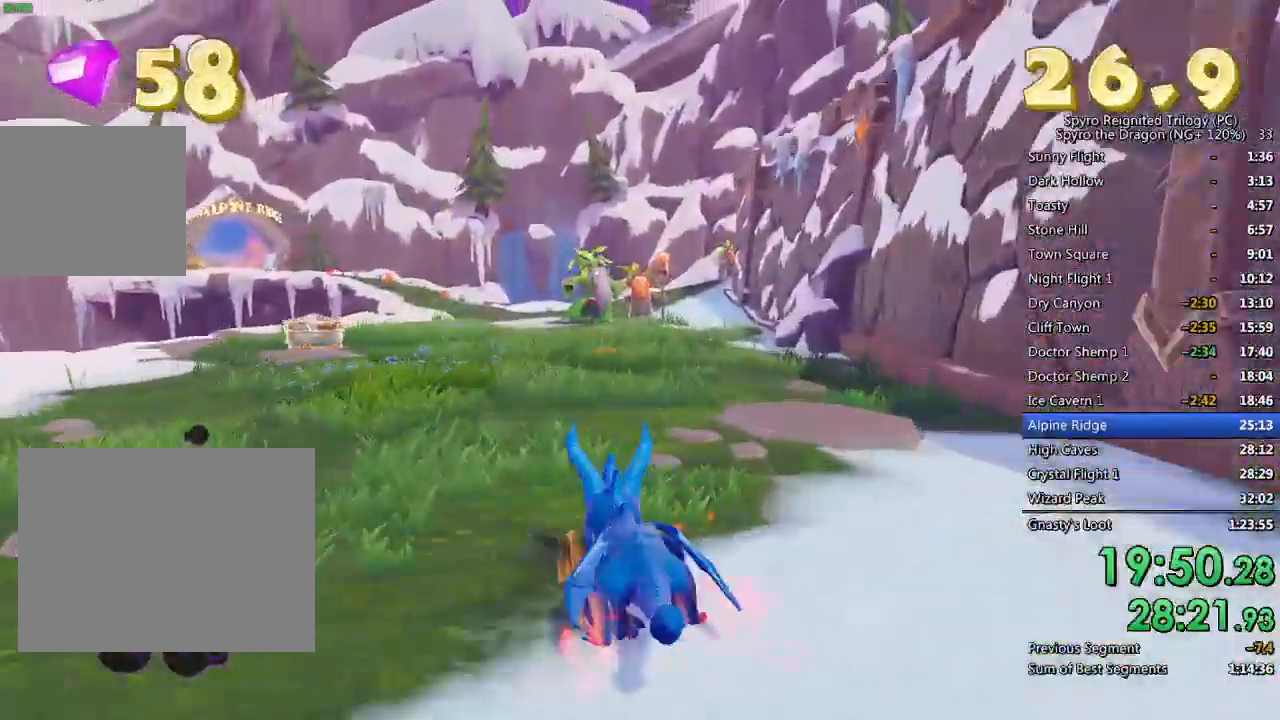
{"buttons": ["SQUARE"], "left_stick": "center", "right_stick": "center", "events": [[133, "left_stick", "center"]]}
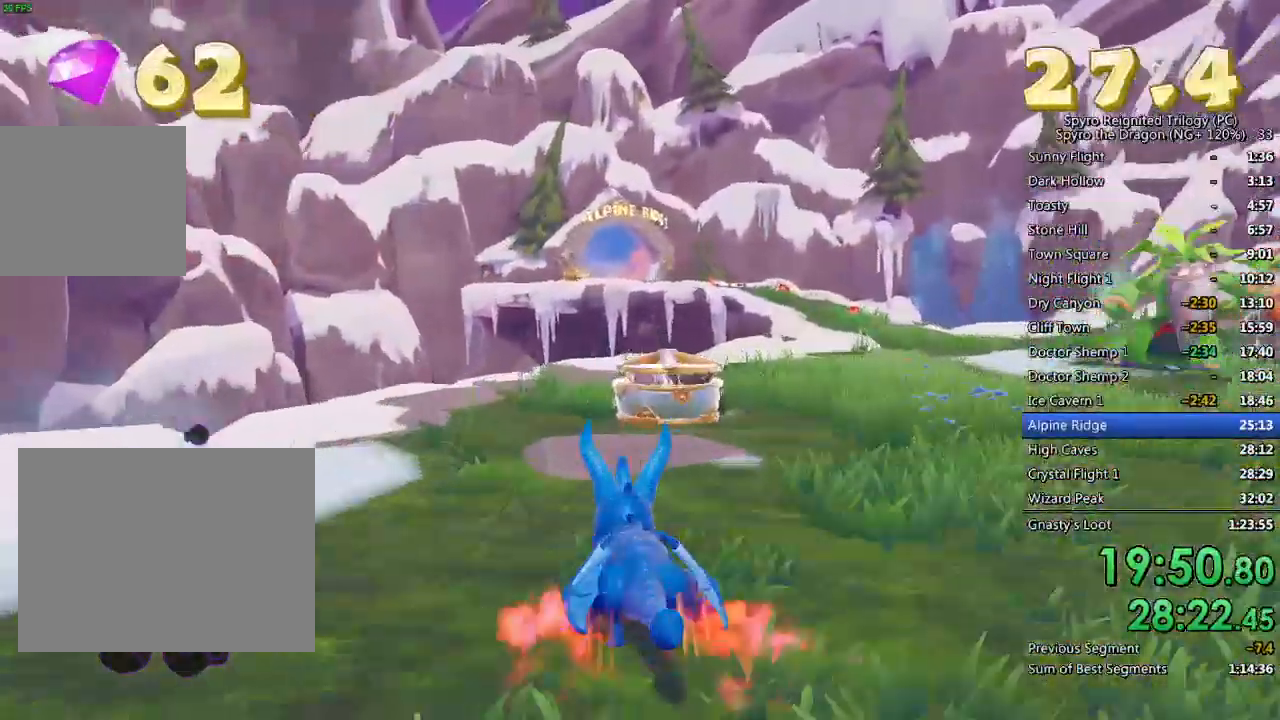
{"buttons": ["SQUARE"], "left_stick": "right", "right_stick": "right", "events": [[17, "left_stick", "right"], [450, "right_stick", "right"]]}
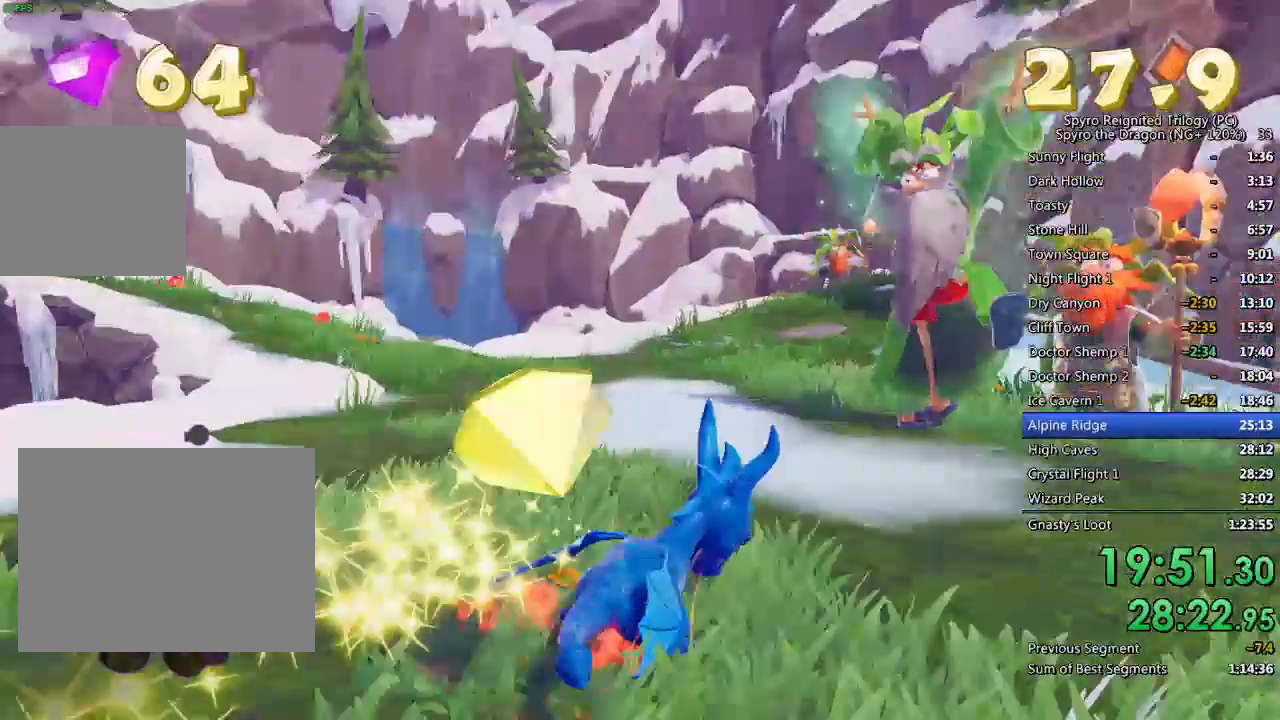
{"buttons": [], "left_stick": "down-left", "right_stick": "down-left", "events": [[50, "right_stick", "center"], [133, "left_stick", "center"], [183, "SQUARE", "up"], [200, "left_stick", "right"], [267, "right_stick", "down-left"], [317, "left_stick", "center"], [383, "left_stick", "down-left"]]}
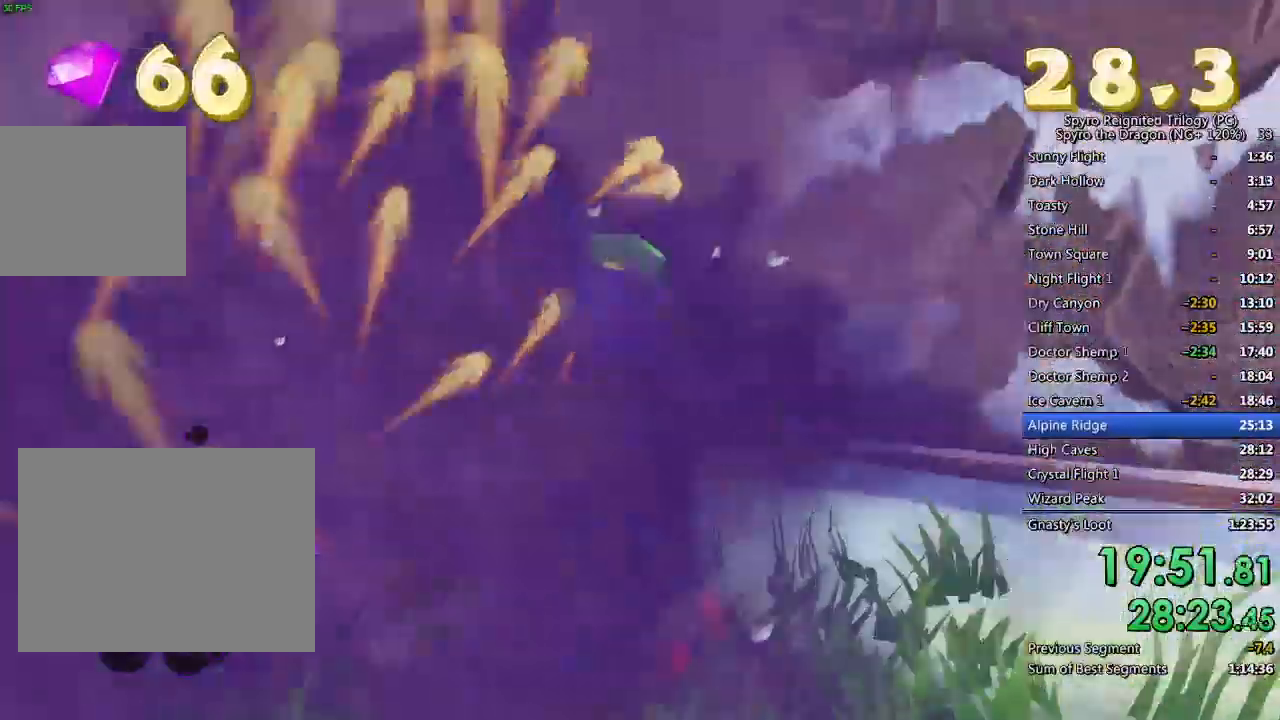
{"buttons": ["SQUARE"], "left_stick": "up", "right_stick": "center", "events": [[133, "L1", "down"], [133, "L2", "down"], [183, "left_stick", "left"], [183, "right_stick", "left"], [300, "left_stick", "up-left"], [317, "L1", "up"], [350, "L2", "up"], [383, "SQUARE", "down"], [383, "right_stick", "center"], [433, "left_stick", "up"]]}
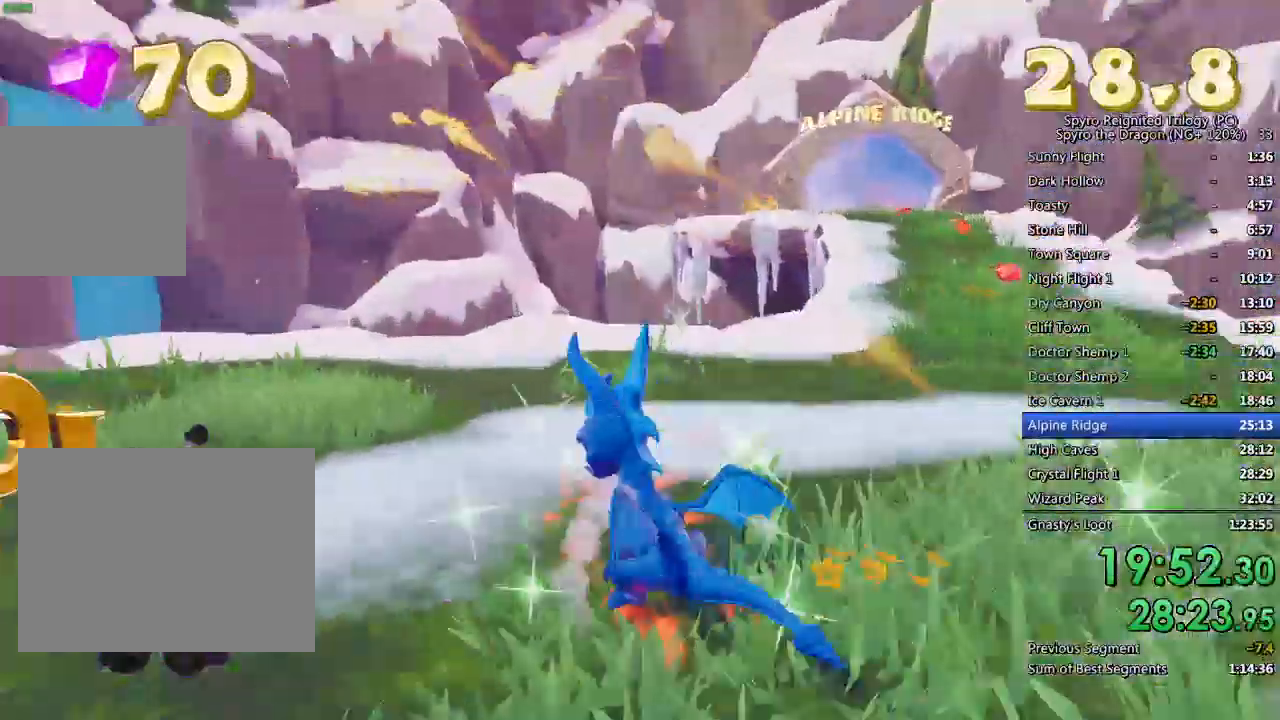
{"buttons": ["CROSS", "SQUARE"], "left_stick": "right", "right_stick": "center", "events": [[33, "left_stick", "up-right"], [83, "right_stick", "left"], [167, "left_stick", "right"], [250, "right_stick", "center"], [483, "CROSS", "down"]]}
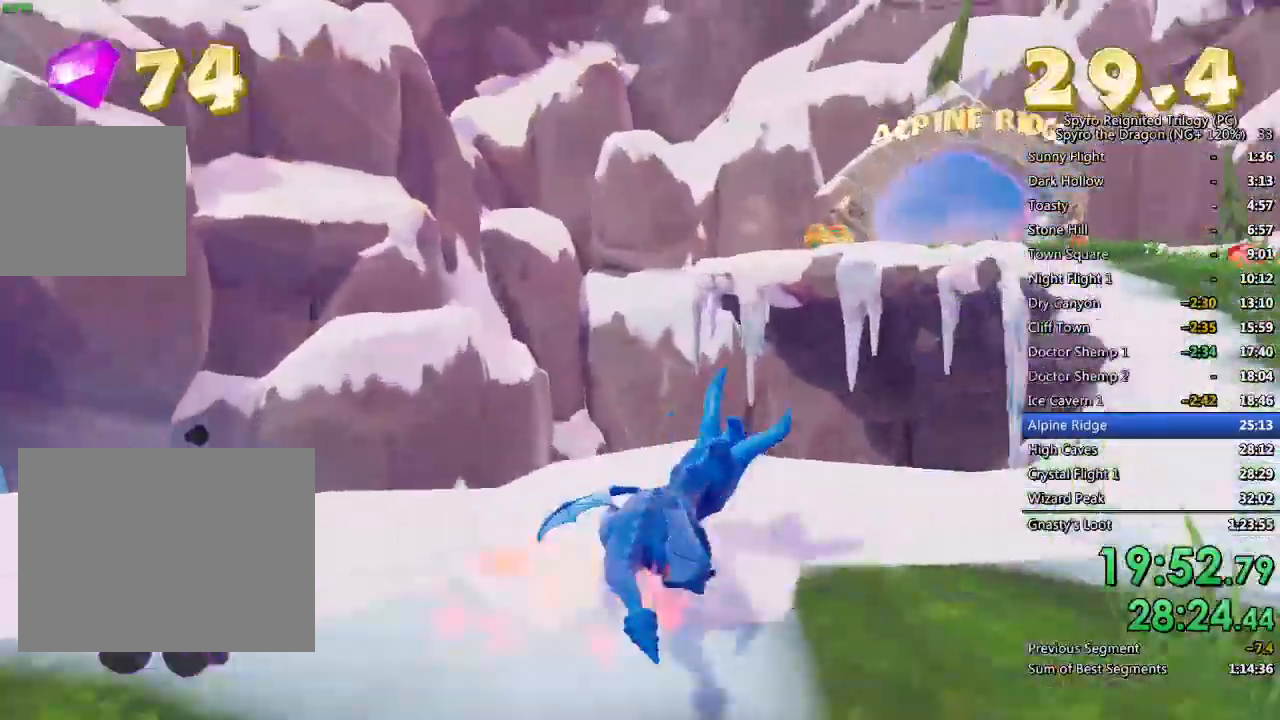
{"buttons": ["TRIANGLE"], "left_stick": "center", "right_stick": "left", "events": [[217, "CROSS", "up"], [267, "left_stick", "up-right"], [283, "SQUARE", "up"], [383, "CROSS", "down"], [450, "left_stick", "center"], [467, "TRIANGLE", "down"], [483, "CROSS", "up"], [483, "right_stick", "left"]]}
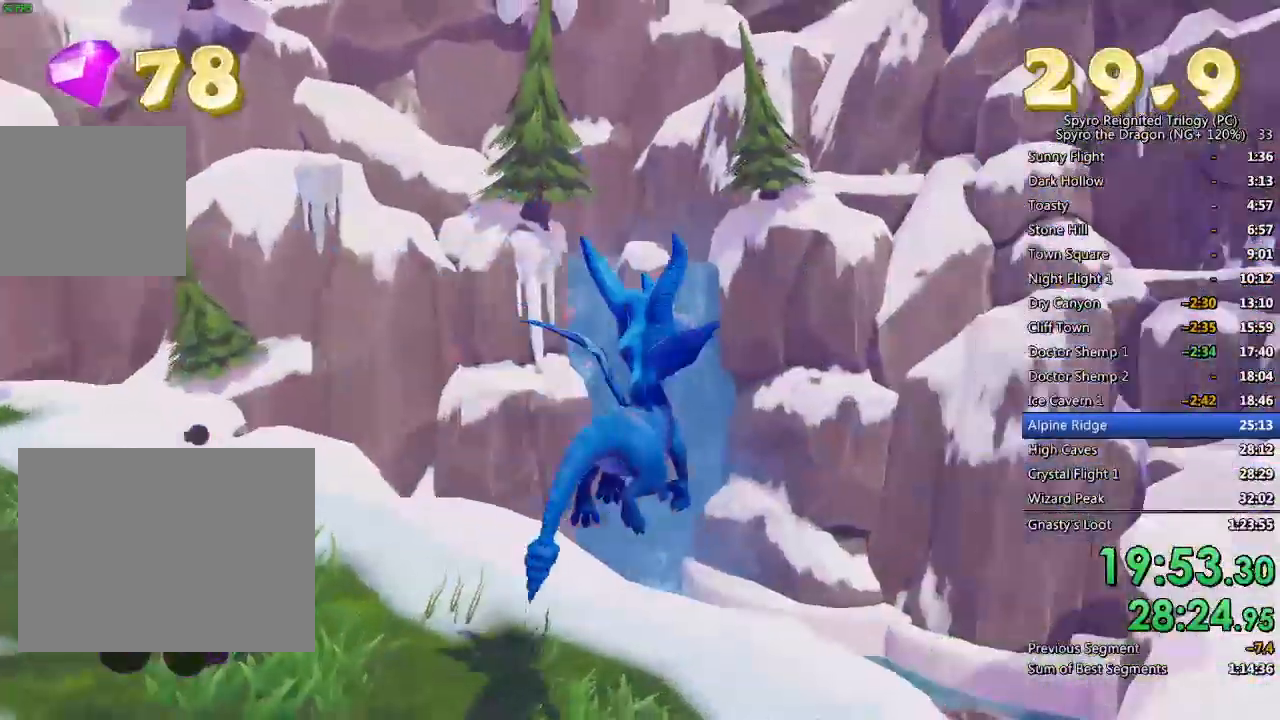
{"buttons": [], "left_stick": "center", "right_stick": "left"}
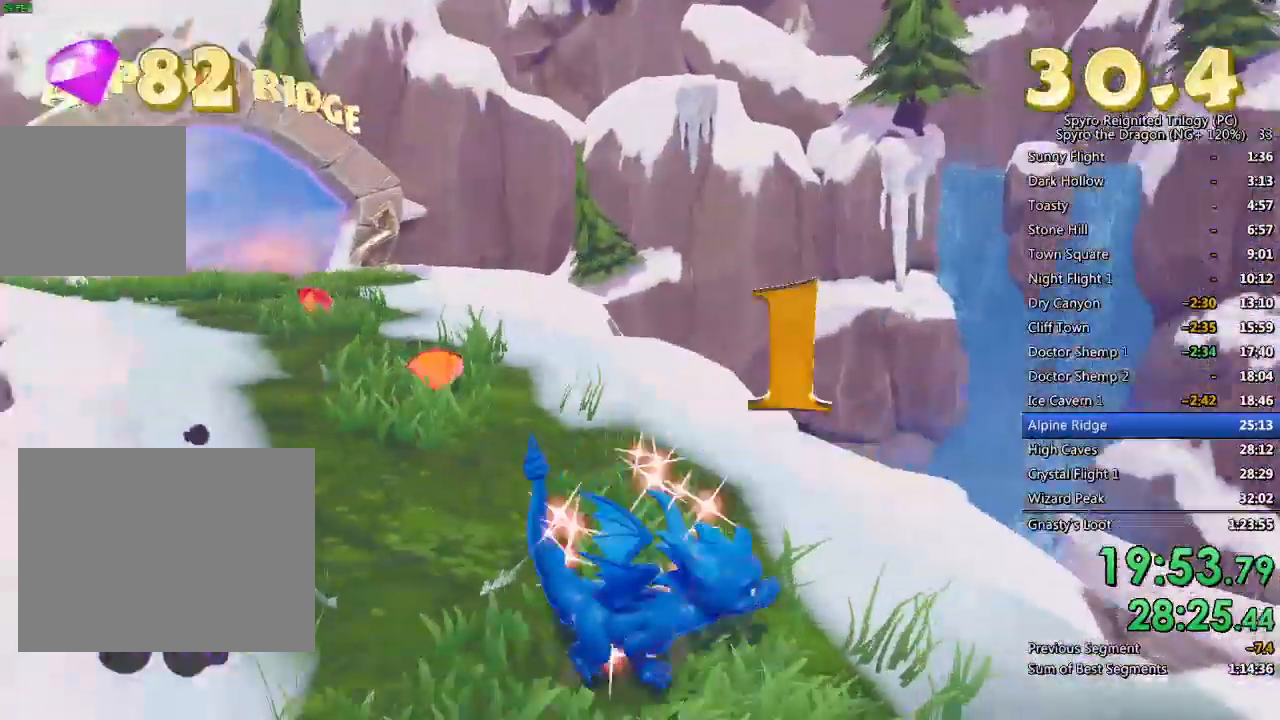
{"buttons": ["SQUARE"], "left_stick": "up-left", "right_stick": "left", "events": [[50, "left_stick", "up"], [267, "SQUARE", "down"], [350, "left_stick", "up-left"]]}
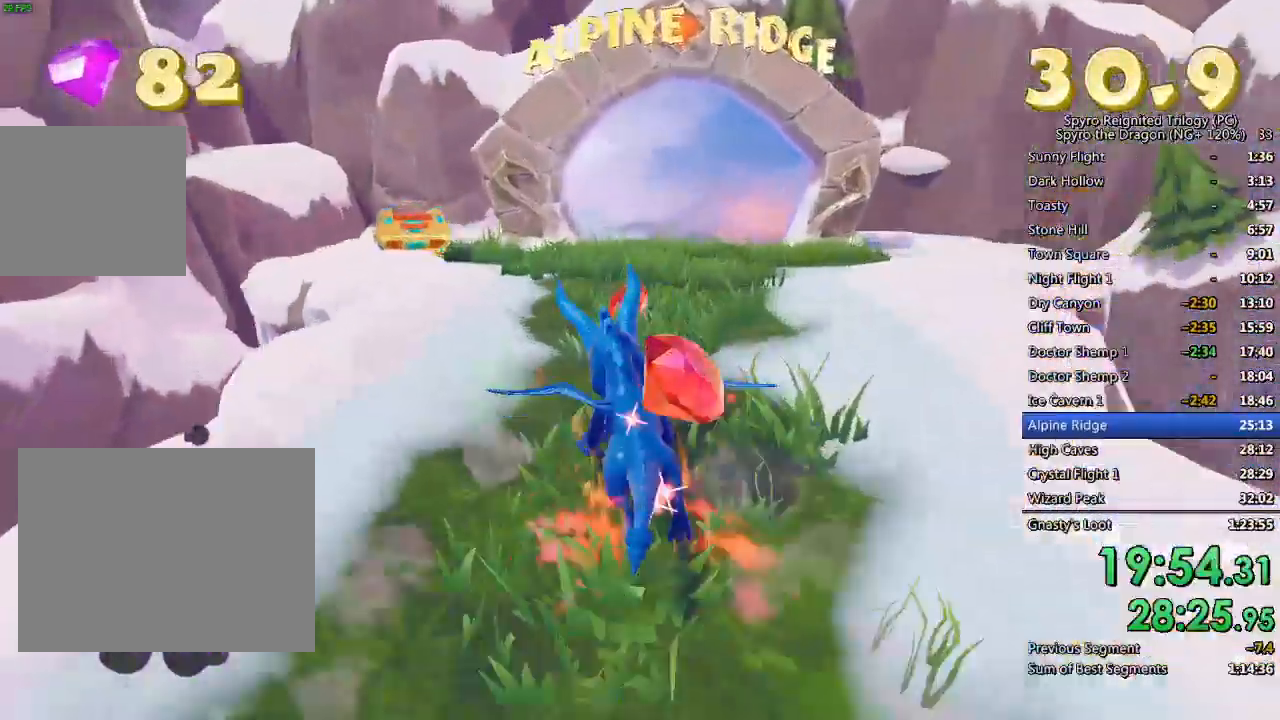
{"buttons": [], "left_stick": "down-right", "right_stick": "right", "events": [[167, "SQUARE", "up"], [367, "left_stick", "center"], [433, "right_stick", "right"], [450, "left_stick", "down-right"]]}
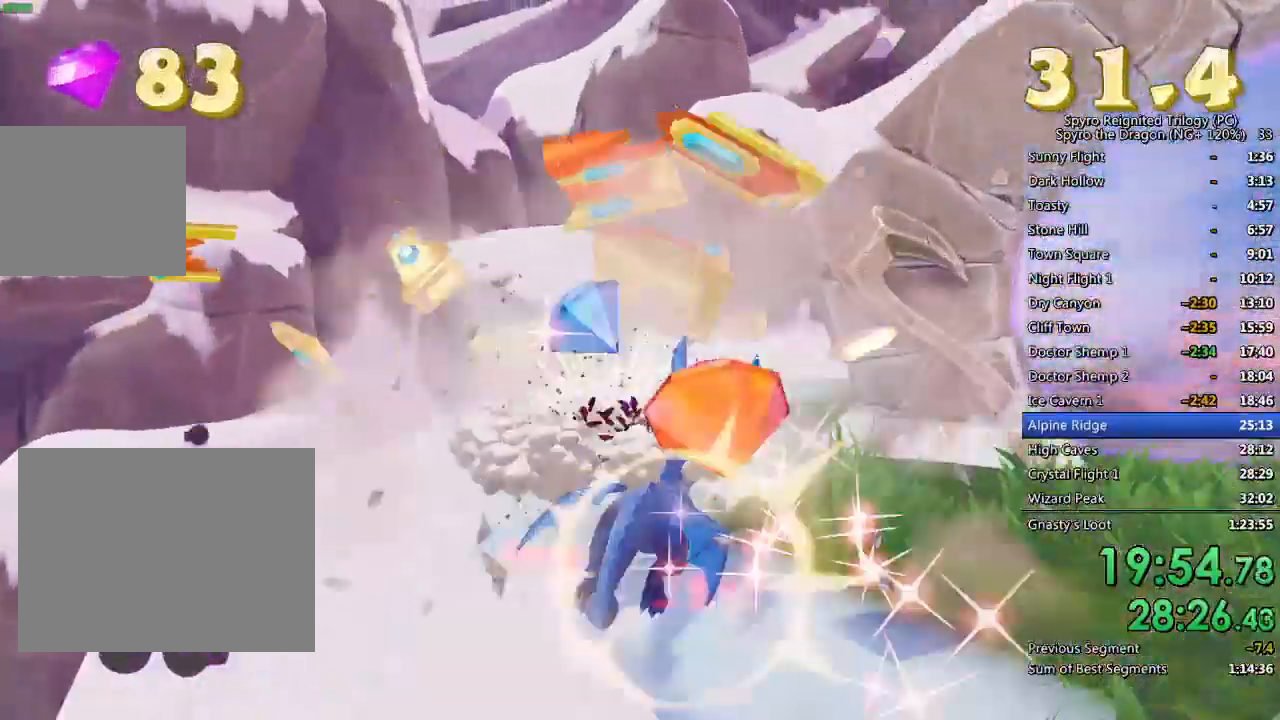
{"buttons": [], "left_stick": "up", "right_stick": "center", "events": [[233, "left_stick", "up-right"], [283, "right_stick", "center"], [367, "left_stick", "up"]]}
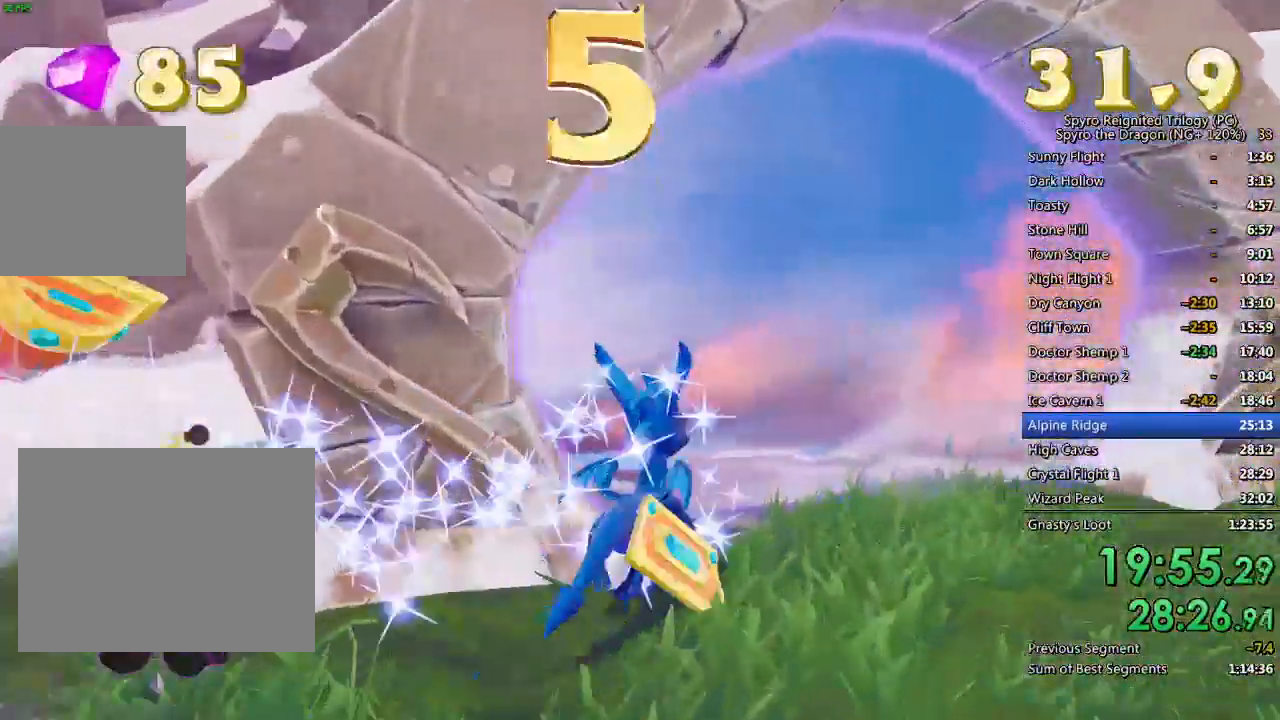
{"buttons": [], "left_stick": "center", "right_stick": "center", "events": [[367, "left_stick", "center"]]}